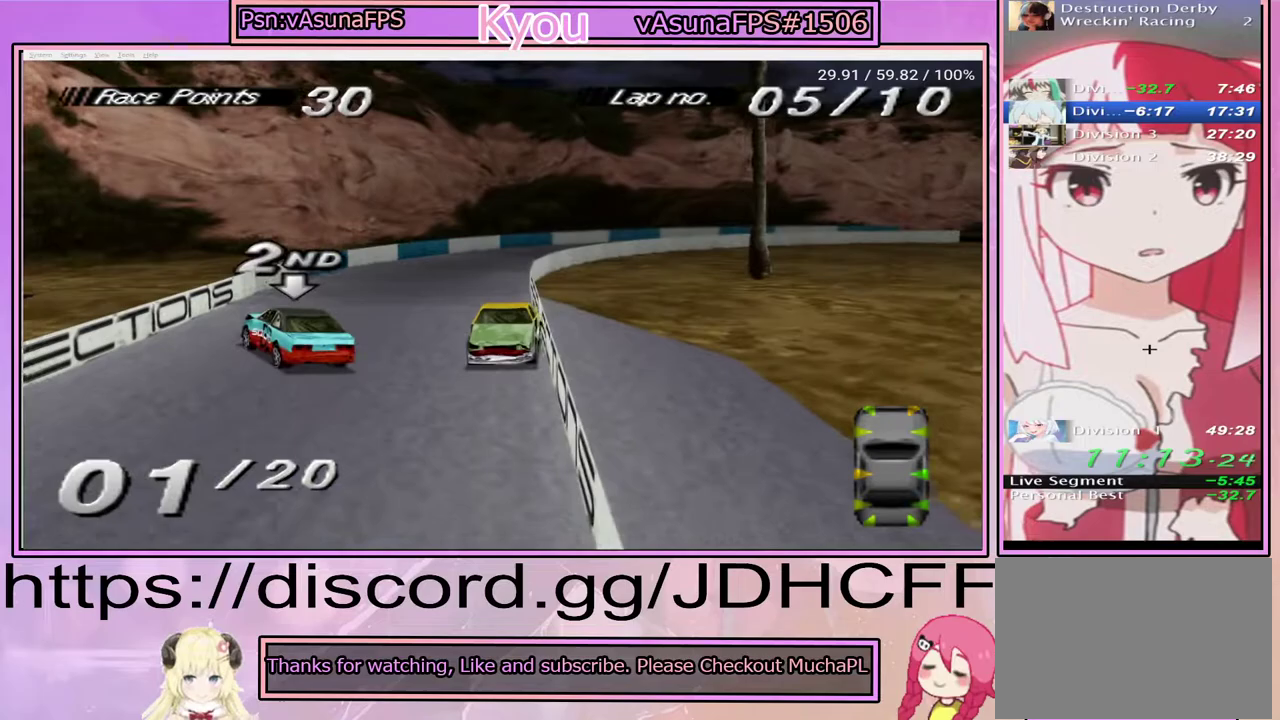
Gameplay with a controller (PlayStation layout); each line is a JSON object with the inputs held at the frame after it. "events" lists button and stick changes between this image and that frame as [ms after this image, input, new state], when the widget could be followed in between. Not read: DPAD_LEFT DPAD_RIGHT L3 R3 left_stick.
{"buttons": ["SQUARE"], "right_stick": "center", "events": []}
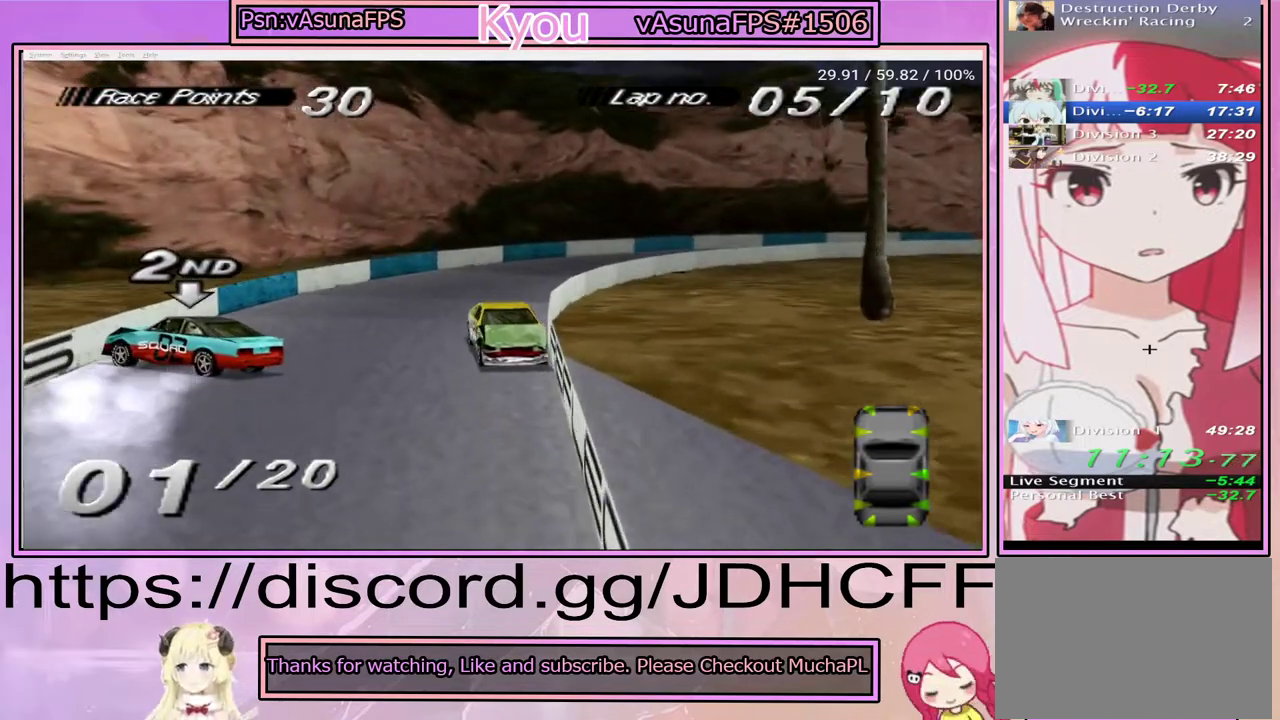
{"buttons": [], "right_stick": "center", "events": [[83, "CROSS", "down"], [117, "SQUARE", "up"], [417, "CROSS", "up"]]}
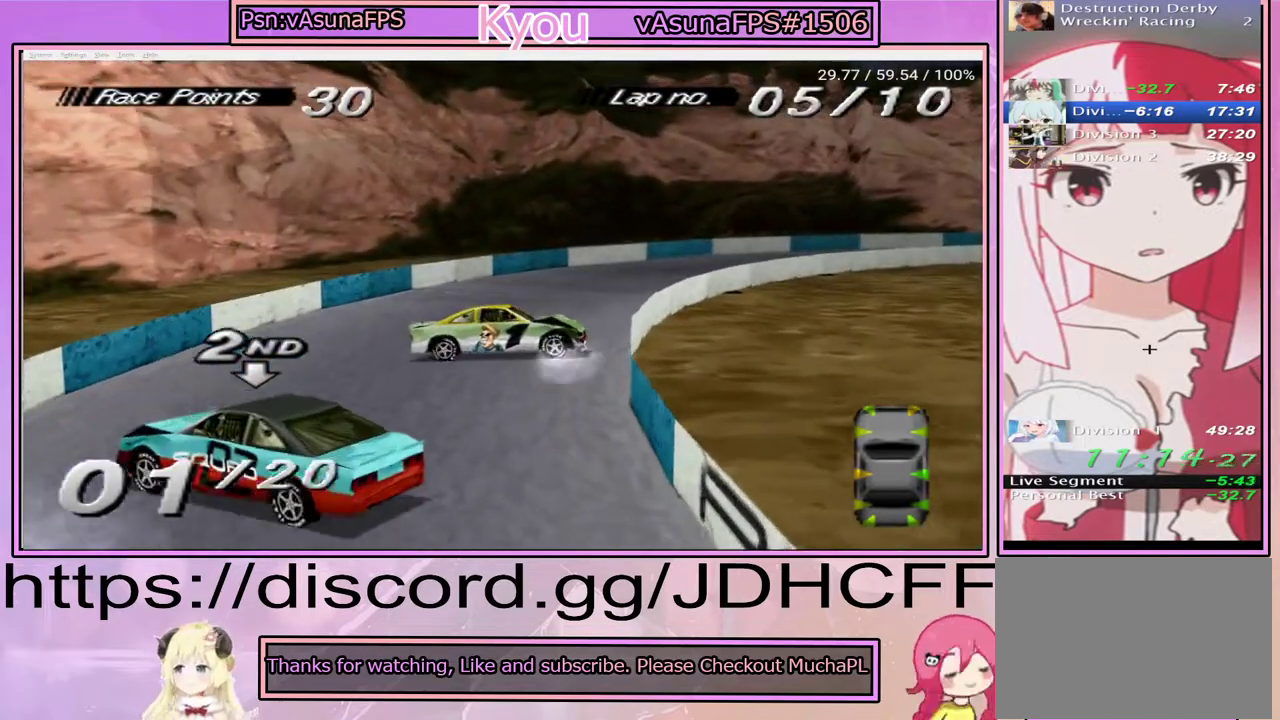
{"buttons": [], "right_stick": "center", "events": [[183, "CROSS", "down"], [317, "CROSS", "up"]]}
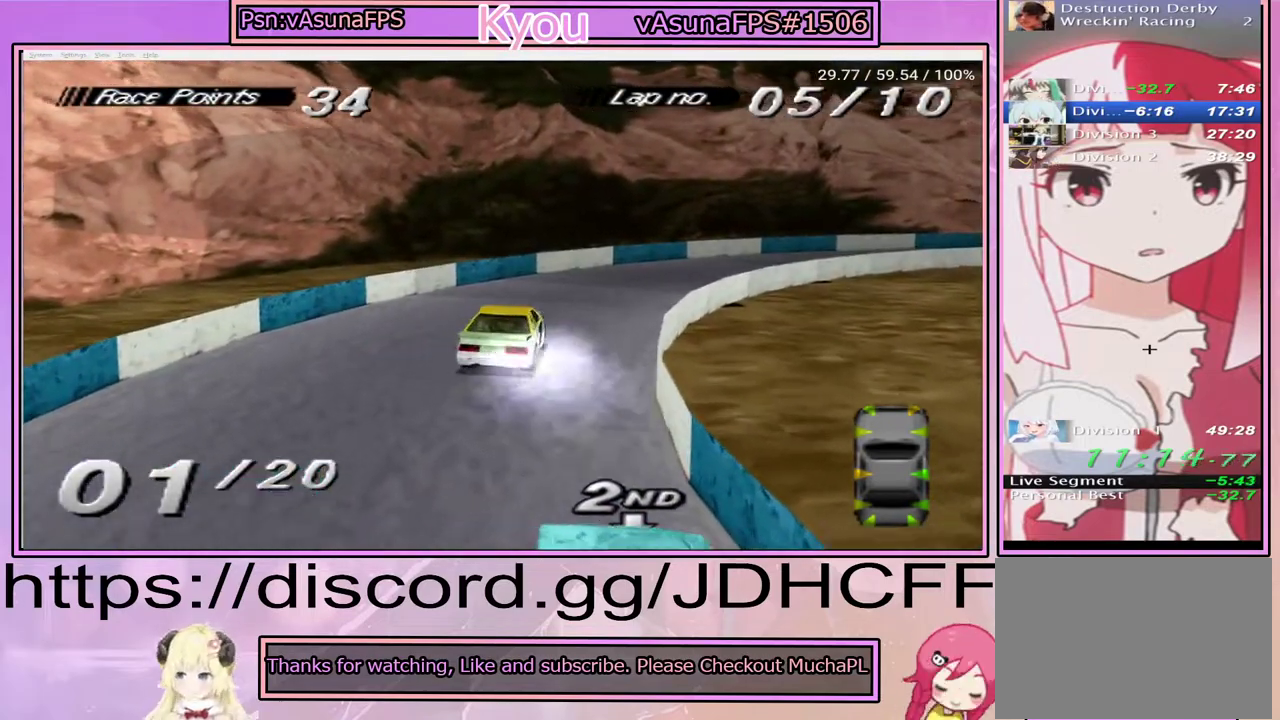
{"buttons": ["CROSS"], "right_stick": "center", "events": [[317, "CROSS", "down"]]}
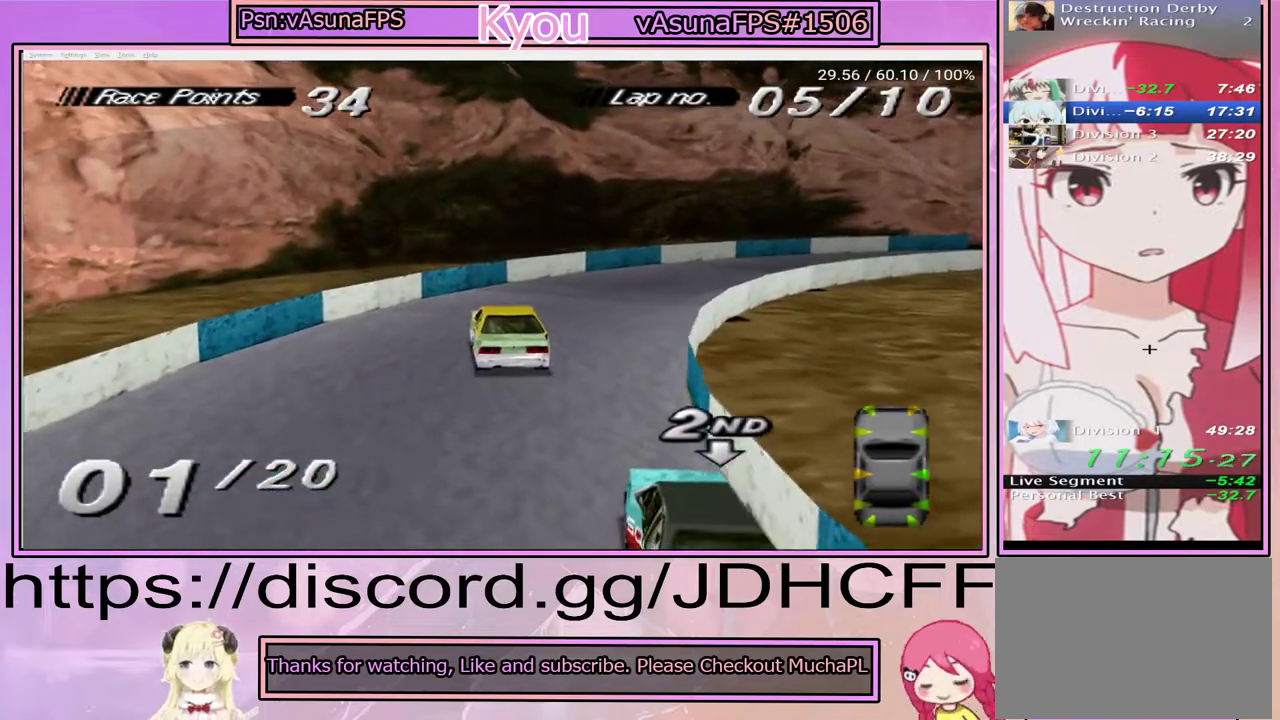
{"buttons": [], "right_stick": "center", "events": [[350, "CROSS", "up"]]}
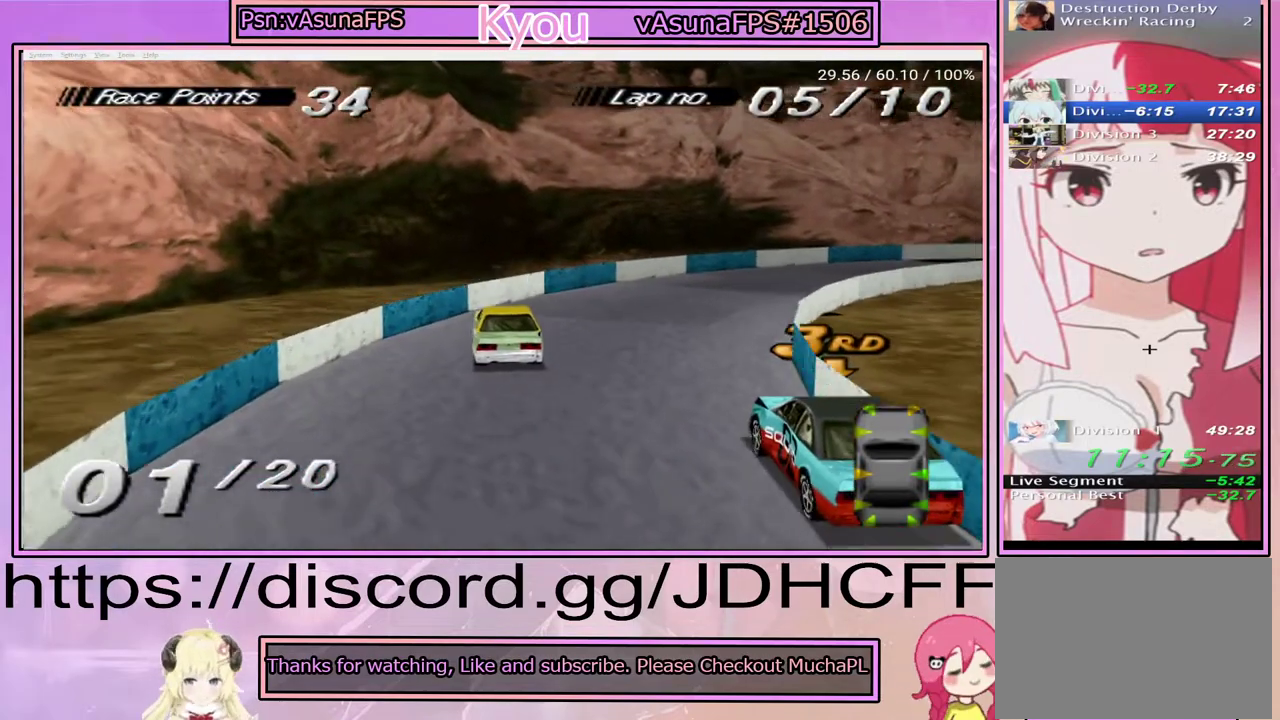
{"buttons": ["CROSS"], "right_stick": "center", "events": [[167, "CROSS", "down"]]}
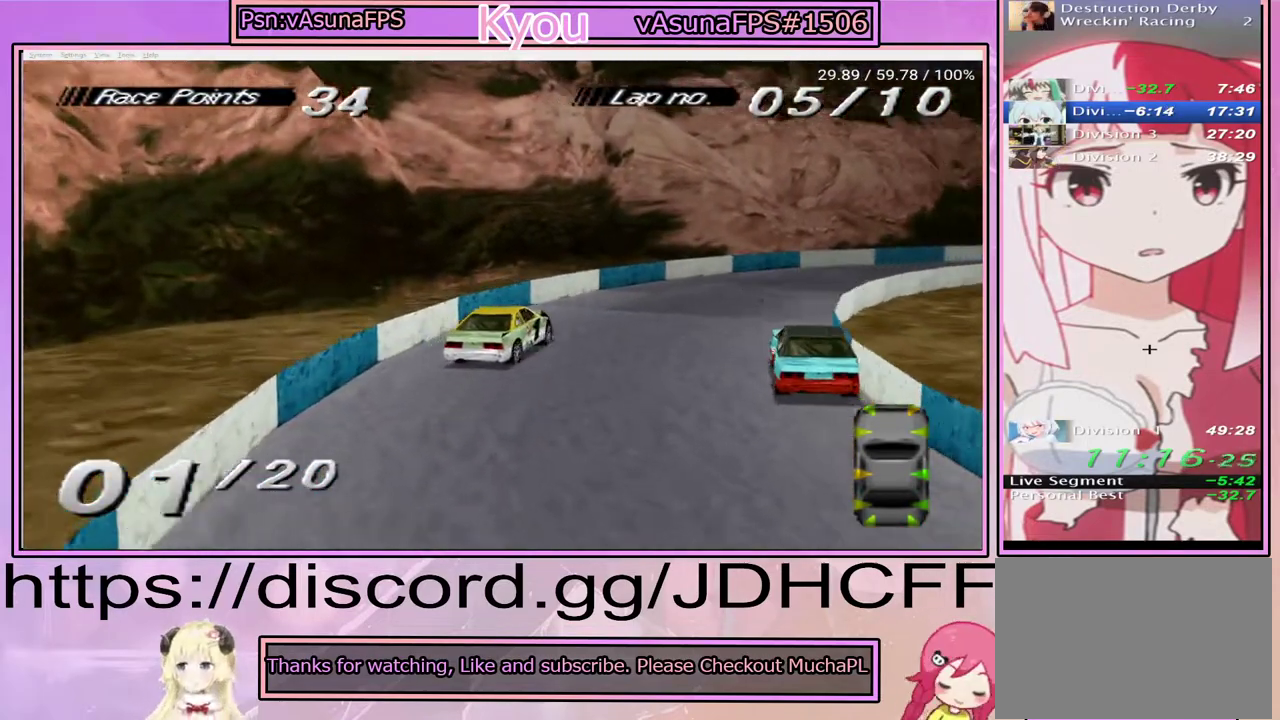
{"buttons": ["CROSS"], "right_stick": "center", "events": []}
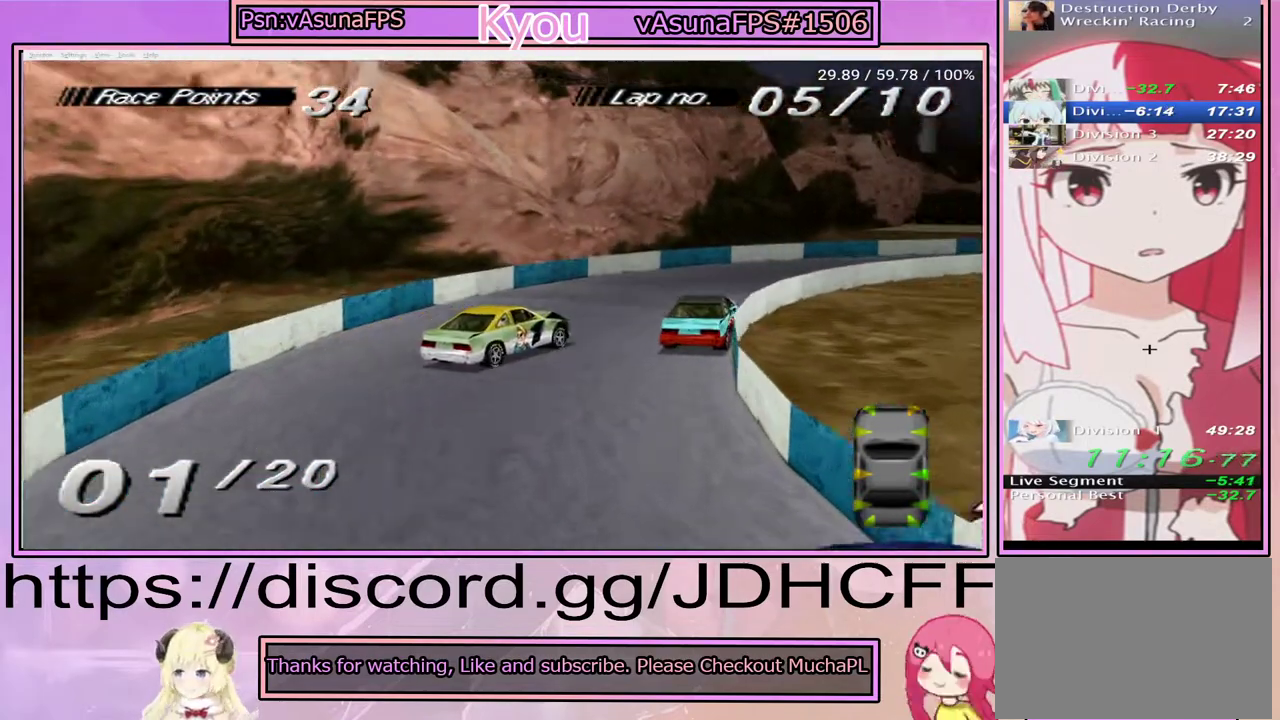
{"buttons": ["CROSS"], "right_stick": "center", "events": []}
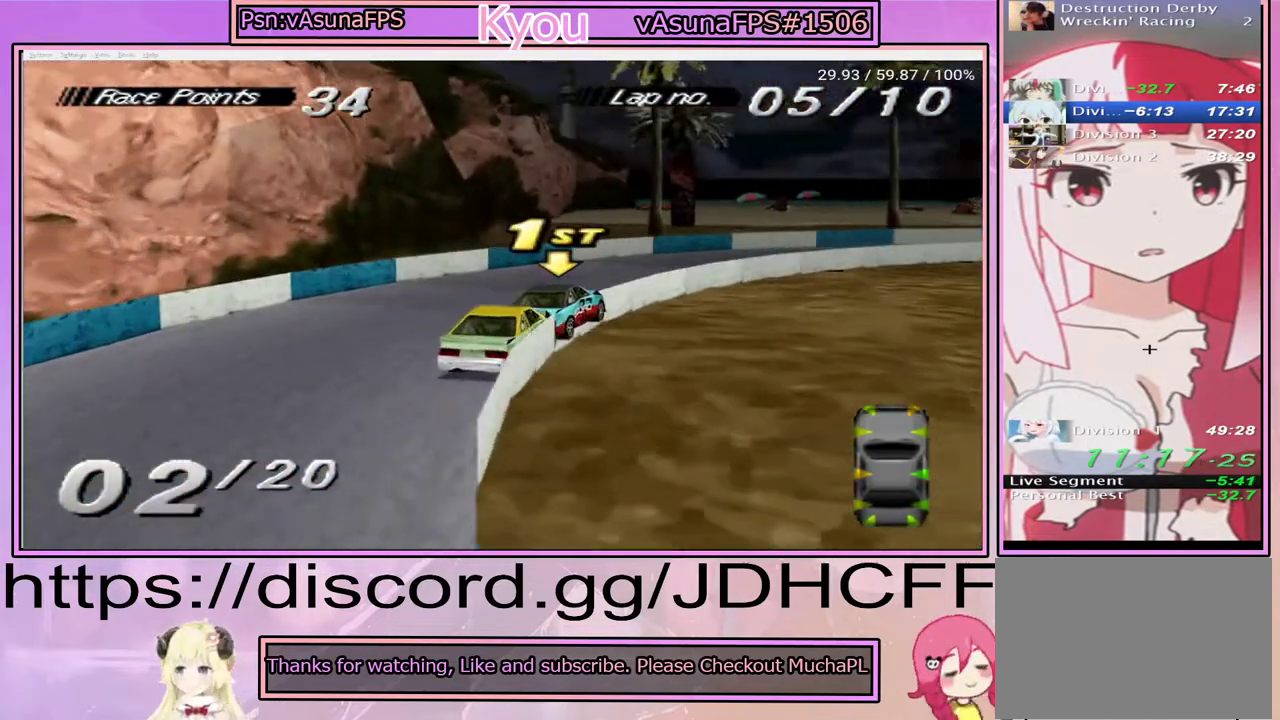
{"buttons": [], "right_stick": "center", "events": [[233, "CROSS", "up"], [333, "CROSS", "down"], [433, "CROSS", "up"]]}
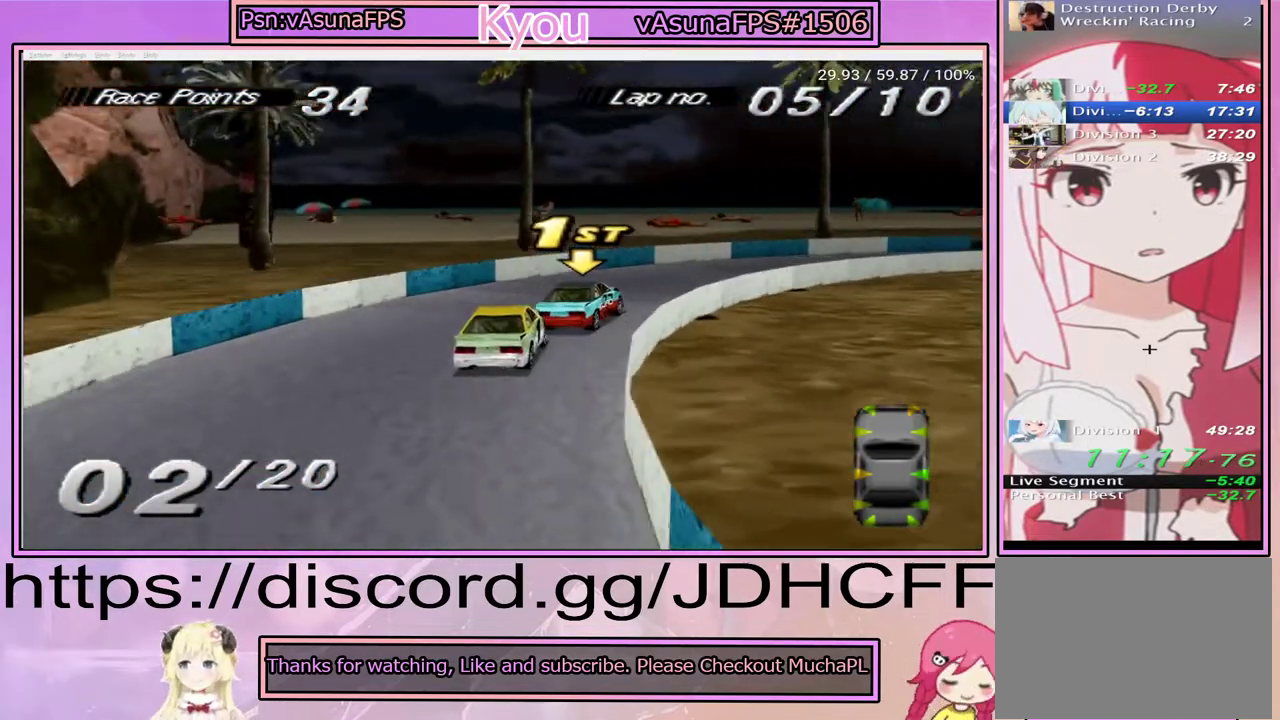
{"buttons": ["CROSS"], "right_stick": "center", "events": [[33, "CROSS", "down"], [117, "CROSS", "up"], [183, "CROSS", "down"]]}
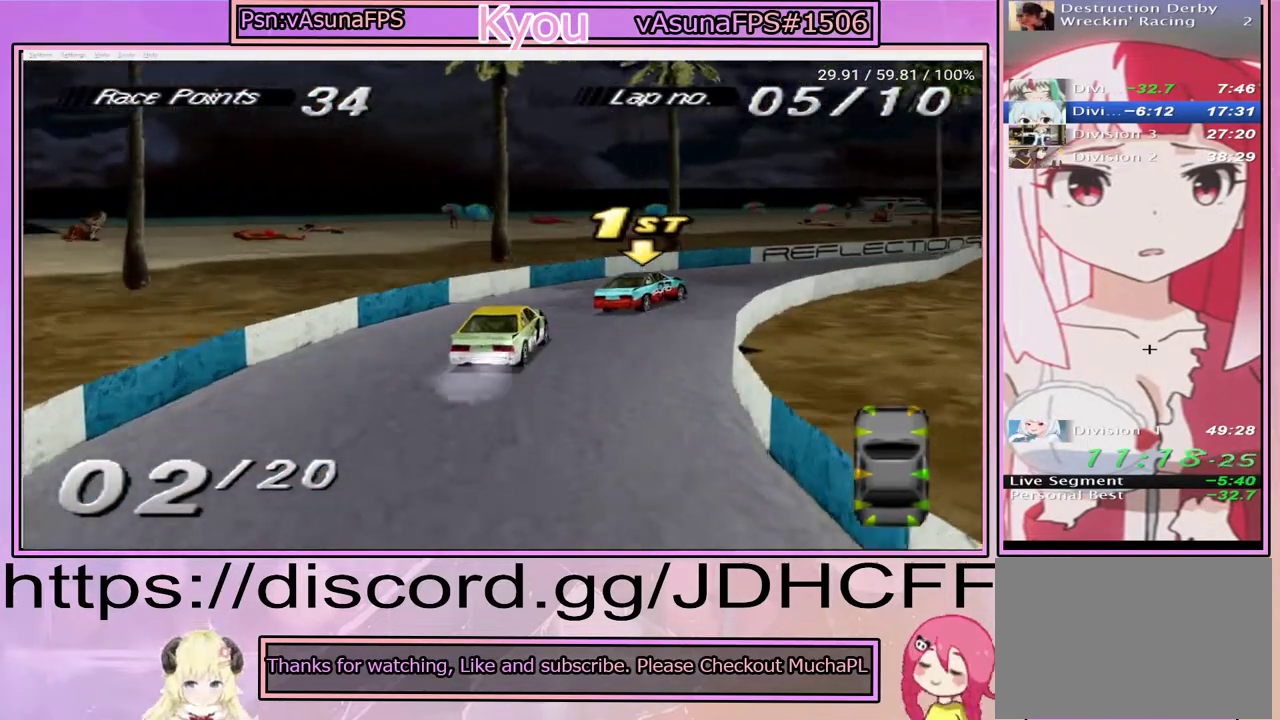
{"buttons": ["CROSS"], "right_stick": "center", "events": []}
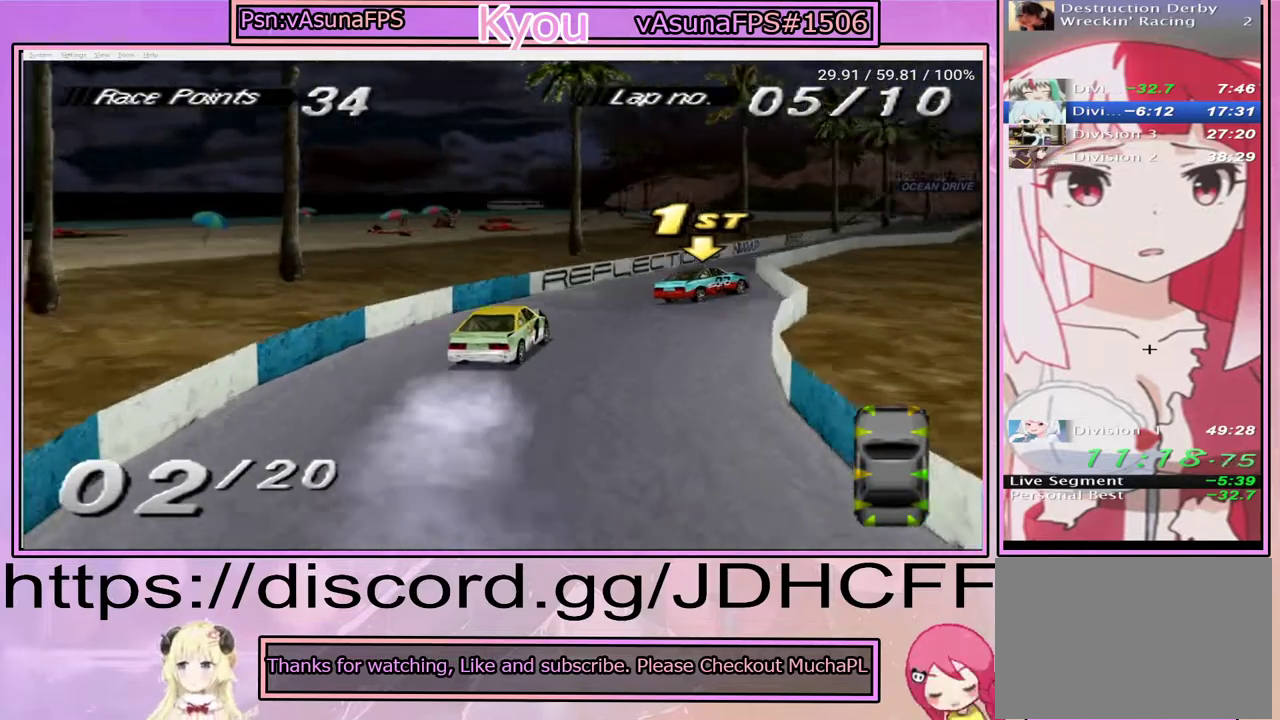
{"buttons": ["CROSS"], "right_stick": "center", "events": []}
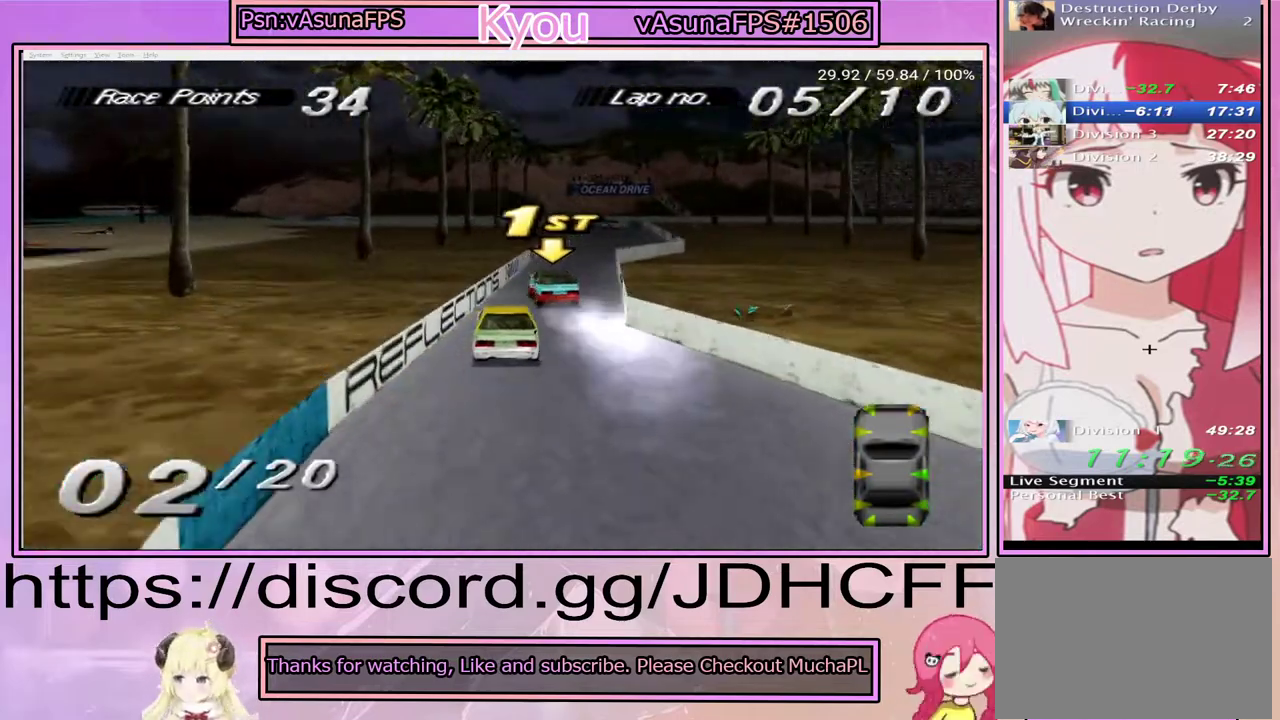
{"buttons": ["CROSS"], "right_stick": "center", "events": []}
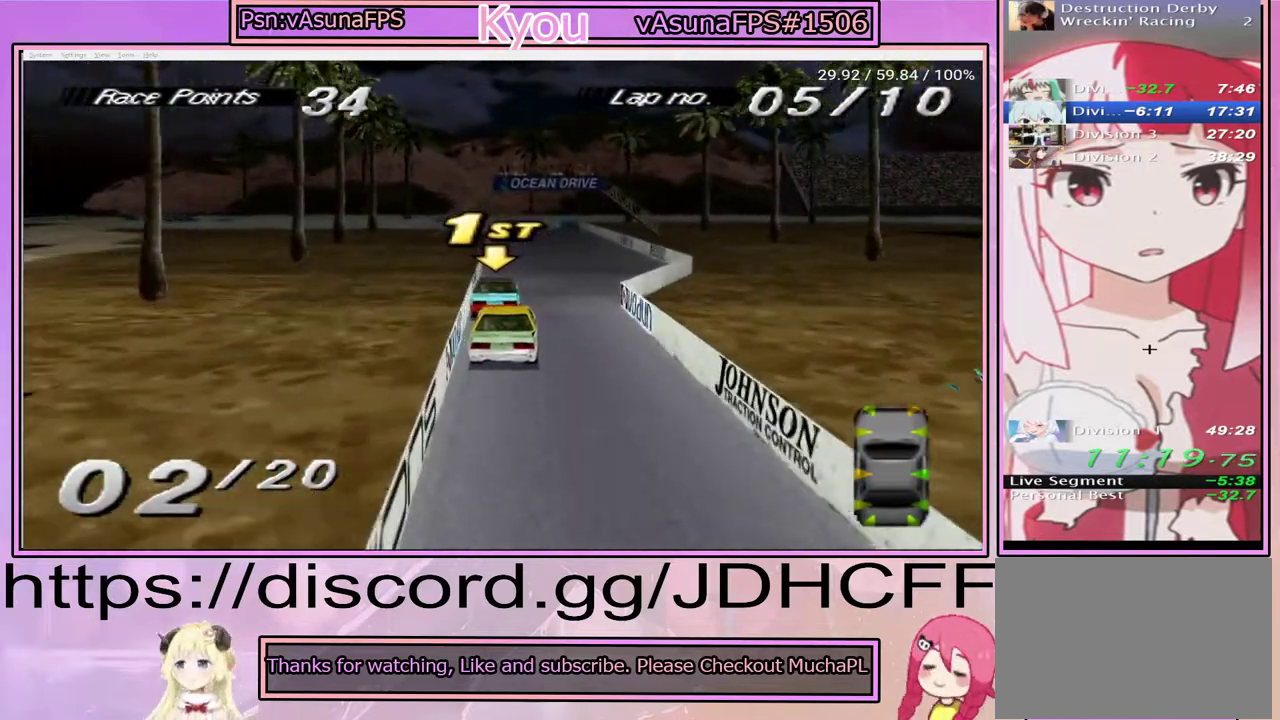
{"buttons": [], "right_stick": "center", "events": [[300, "CROSS", "up"]]}
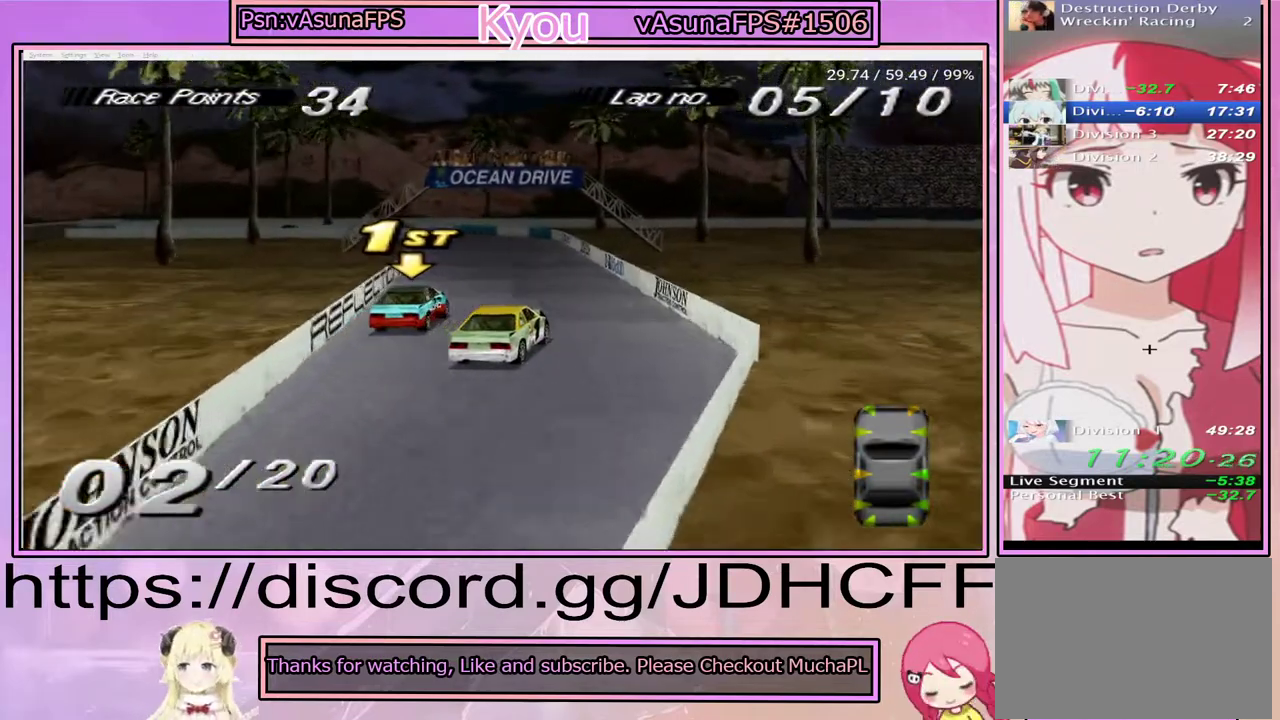
{"buttons": ["CROSS"], "right_stick": "center", "events": [[133, "CROSS", "down"]]}
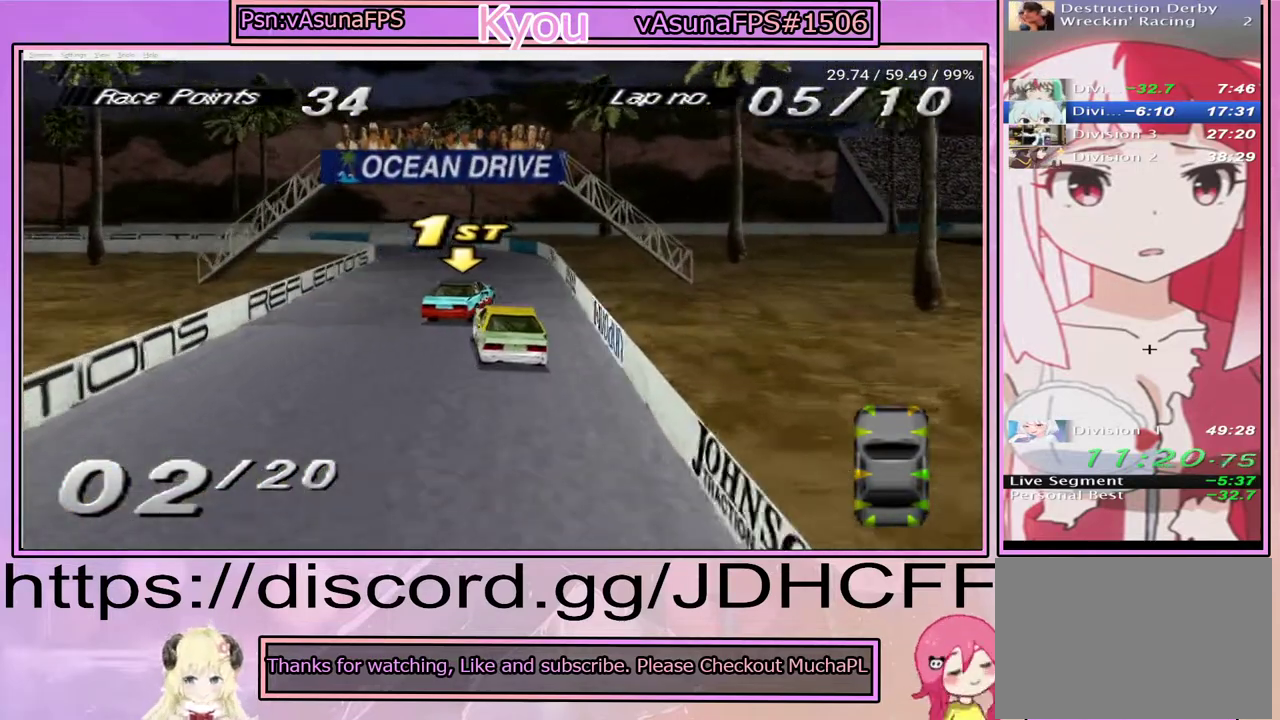
{"buttons": ["SQUARE"], "right_stick": "center", "events": [[317, "CROSS", "up"], [333, "SQUARE", "down"]]}
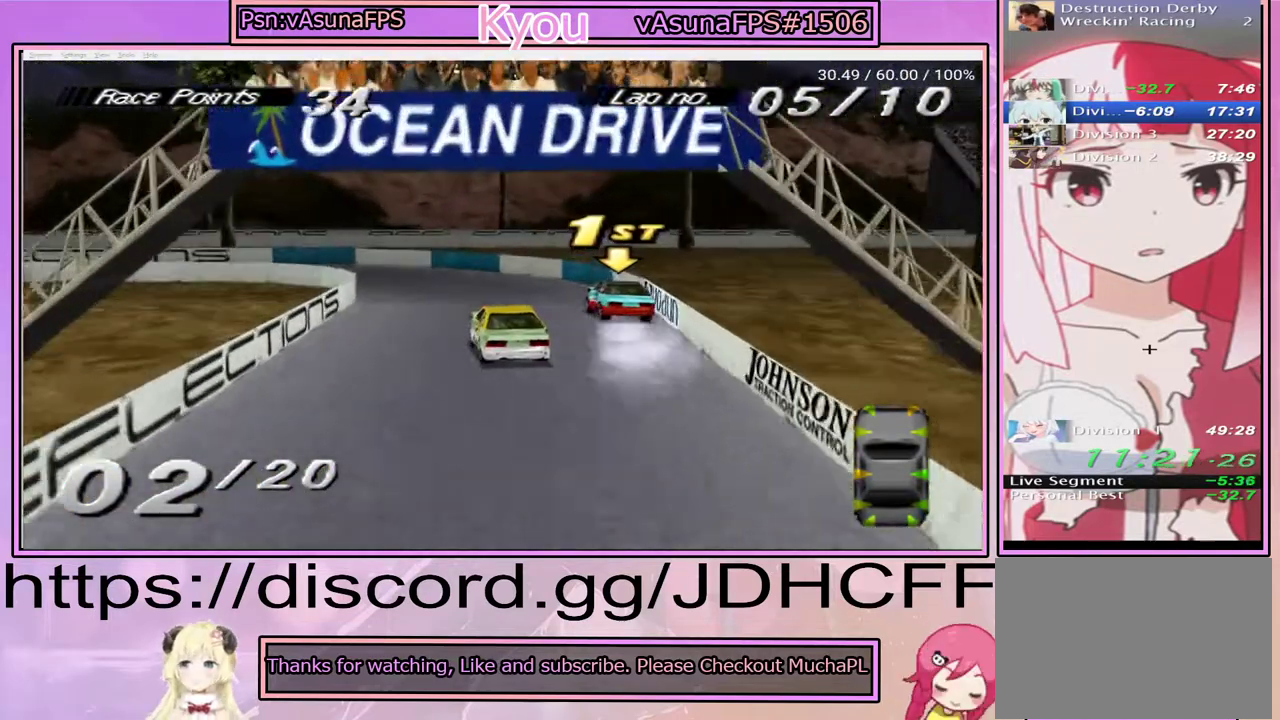
{"buttons": ["SQUARE"], "right_stick": "center", "events": [[167, "SQUARE", "up"], [417, "SQUARE", "down"]]}
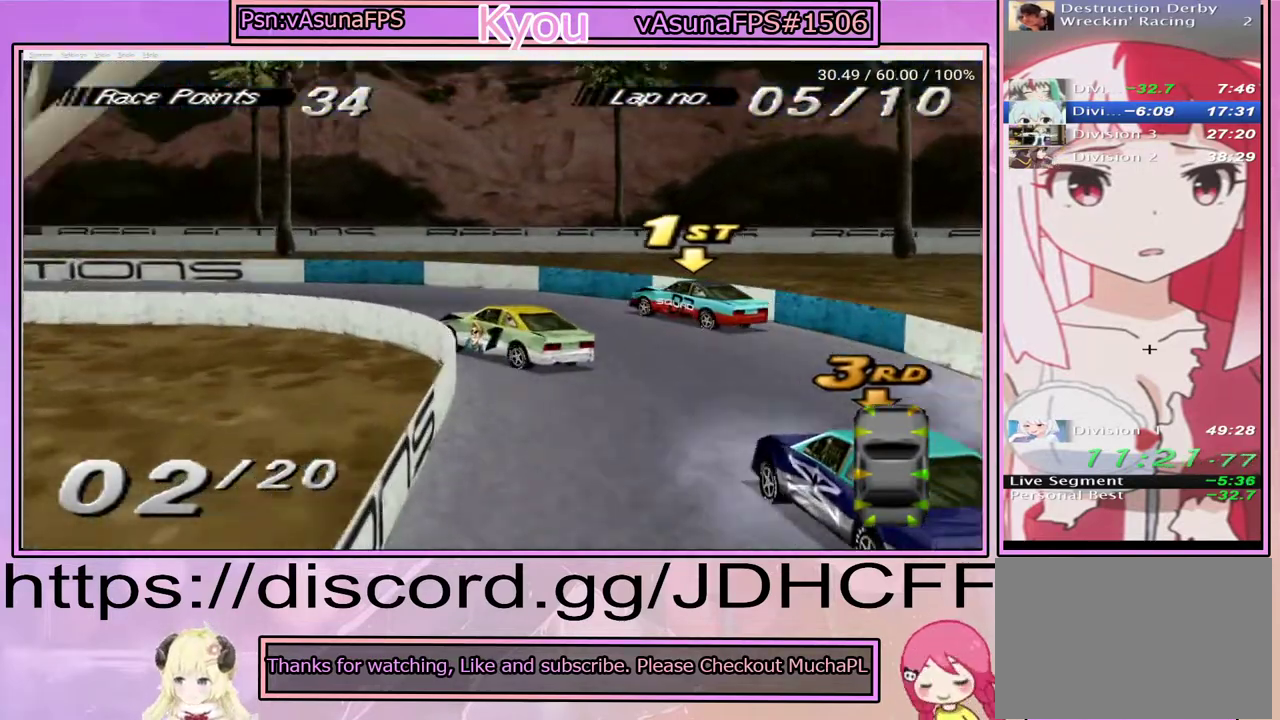
{"buttons": ["CROSS"], "right_stick": "center", "events": [[50, "SQUARE", "up"], [333, "CROSS", "down"]]}
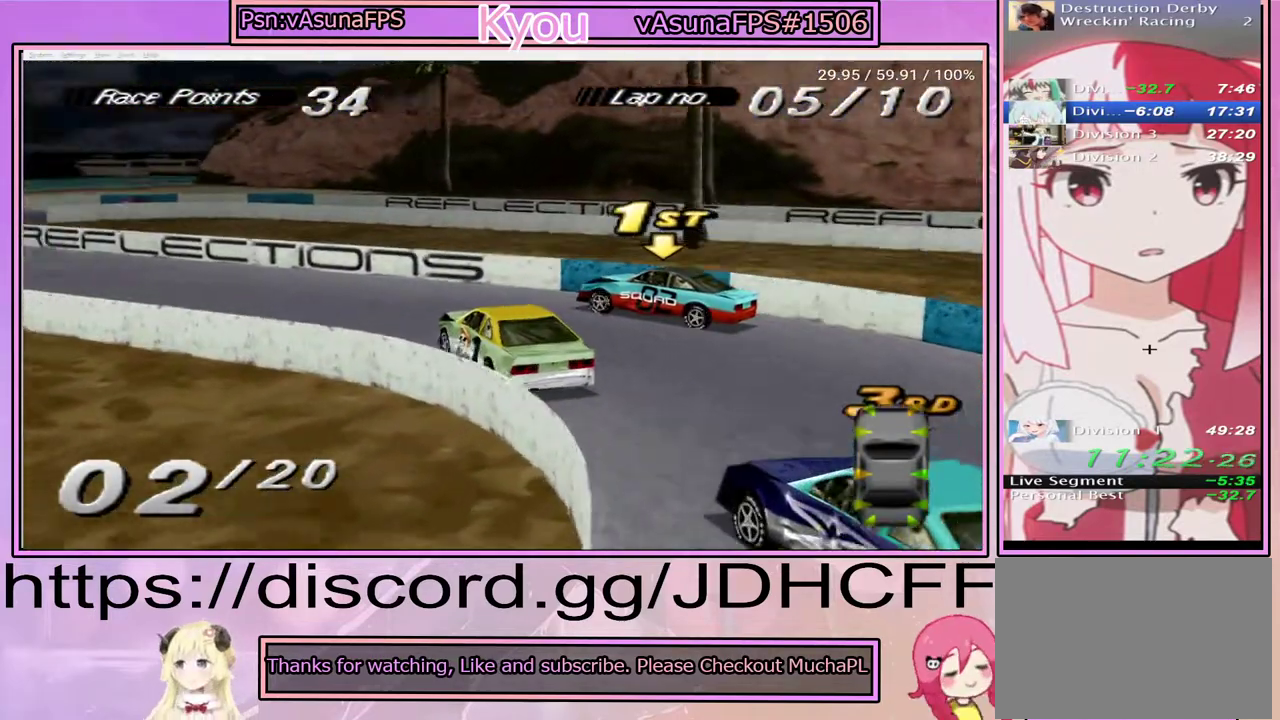
{"buttons": ["CROSS"], "right_stick": "center", "events": [[150, "CROSS", "up"], [267, "CROSS", "down"]]}
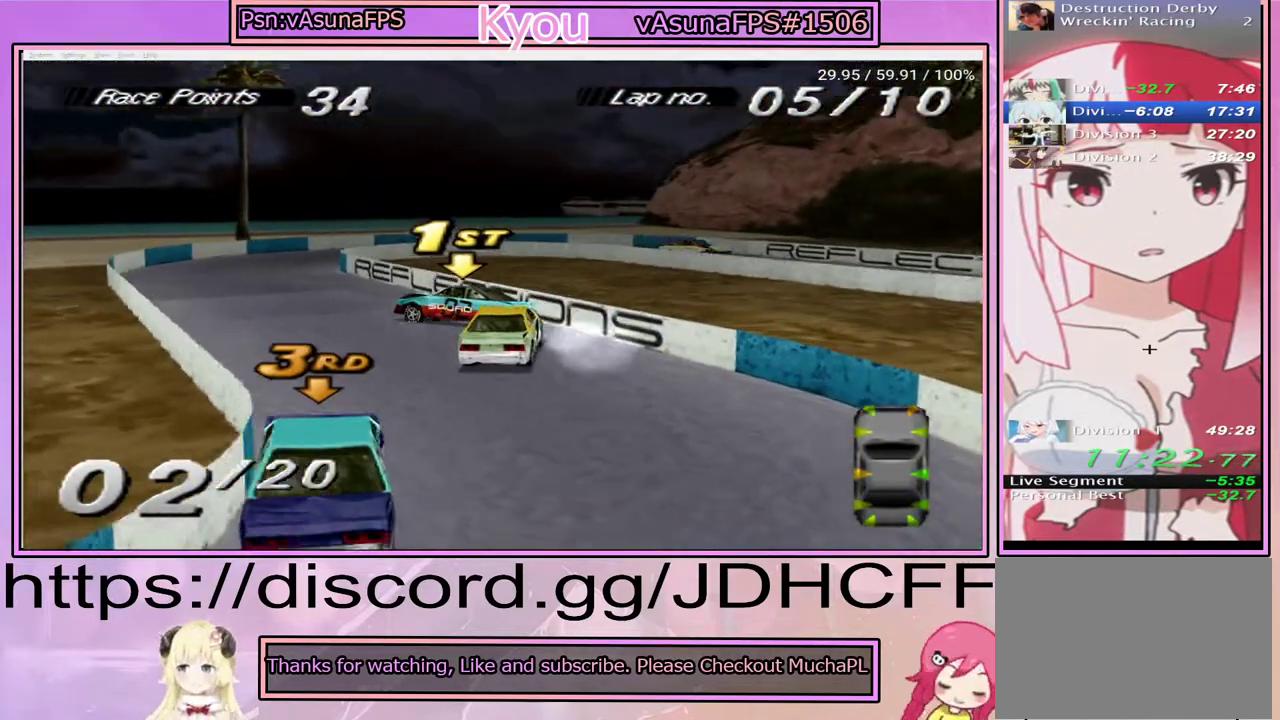
{"buttons": ["SQUARE"], "right_stick": "center", "events": [[417, "CROSS", "up"], [450, "SQUARE", "down"]]}
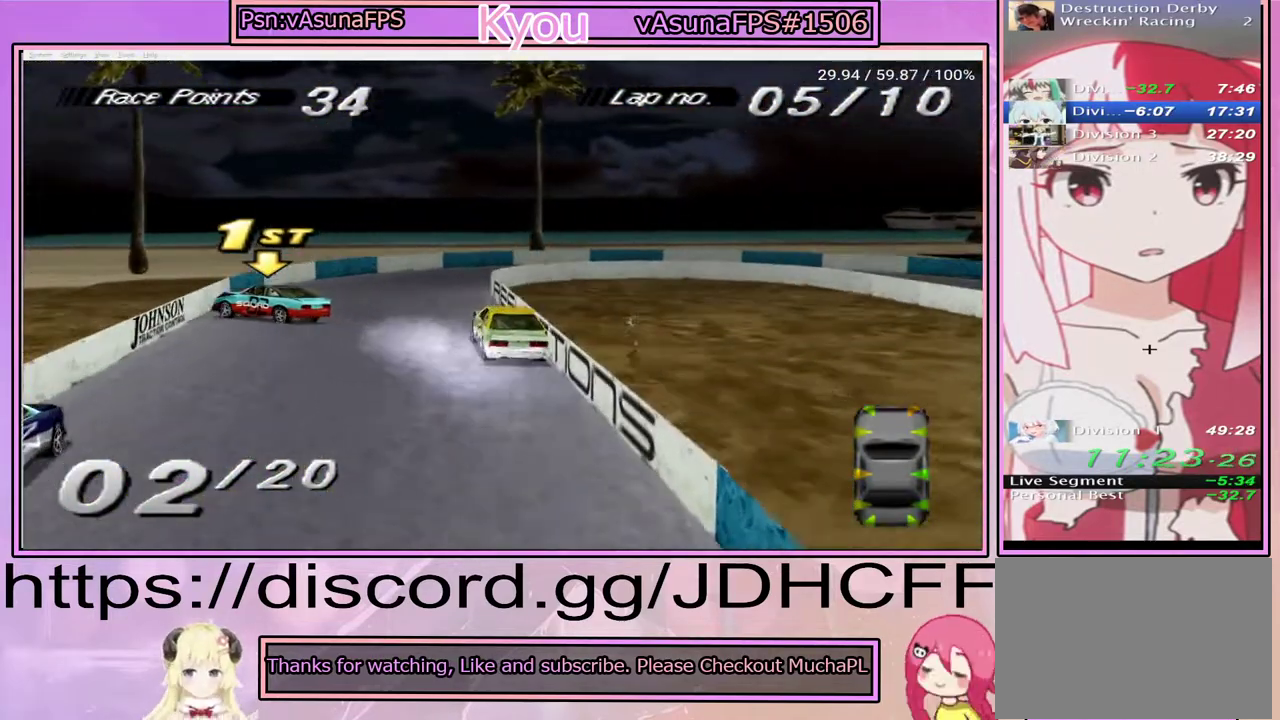
{"buttons": ["CROSS"], "right_stick": "center", "events": [[217, "SQUARE", "up"], [367, "CROSS", "down"]]}
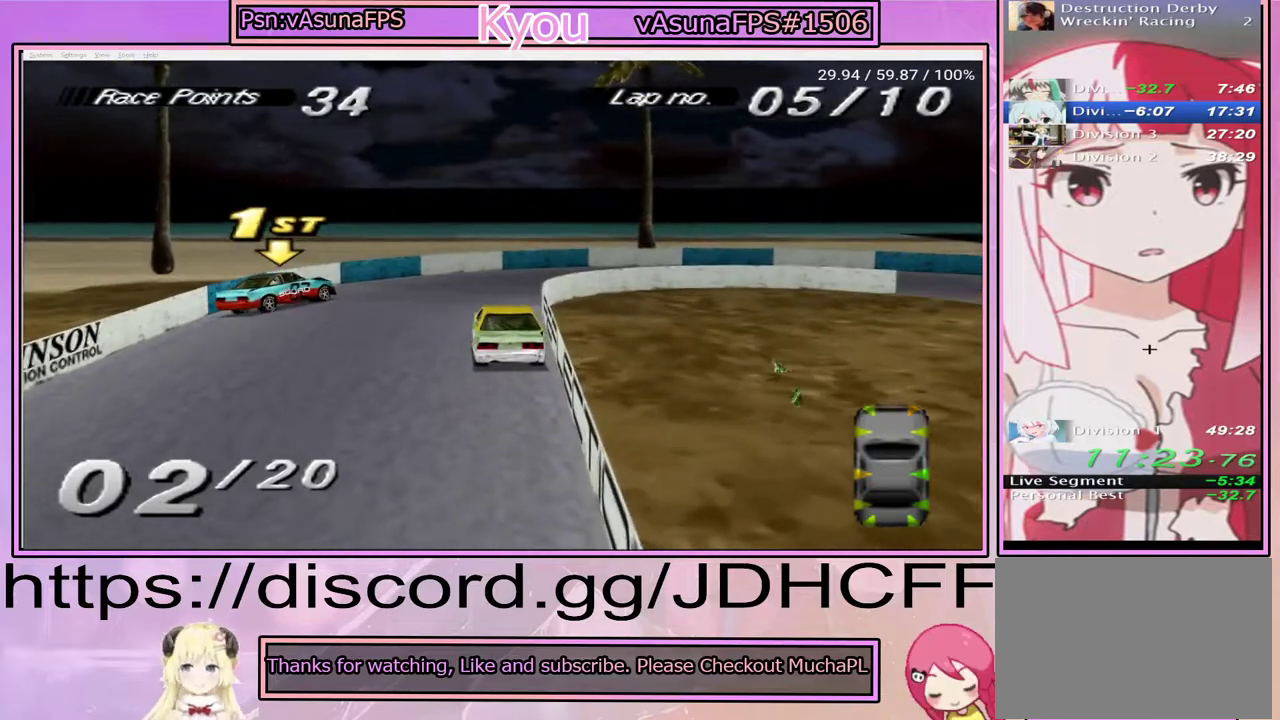
{"buttons": ["CROSS"], "right_stick": "center", "events": []}
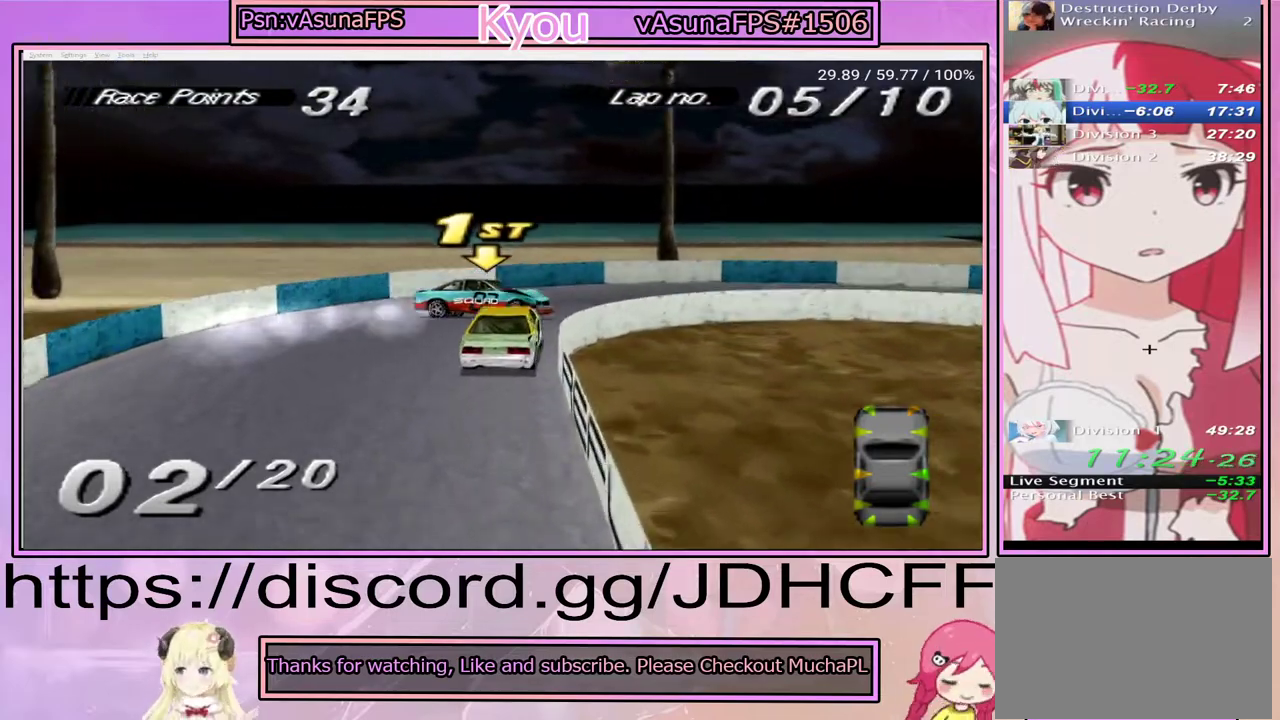
{"buttons": ["CROSS"], "right_stick": "center", "events": []}
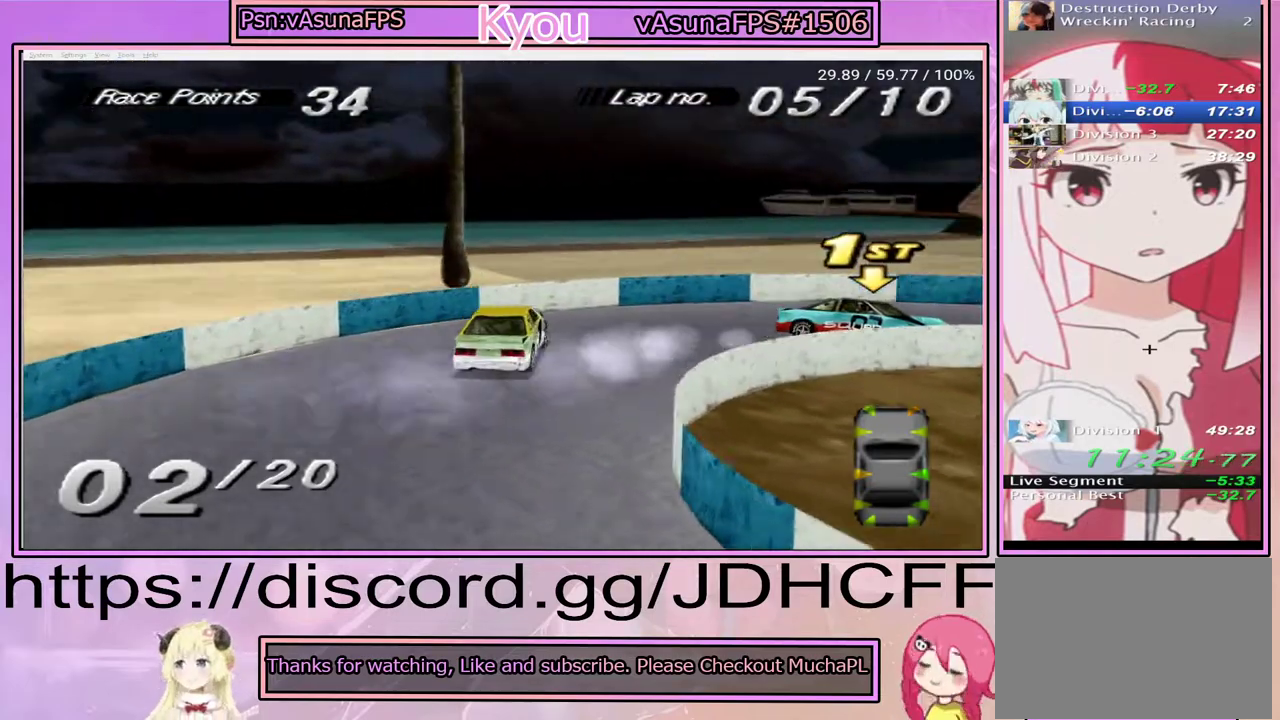
{"buttons": ["CROSS"], "right_stick": "center", "events": [[50, "CROSS", "up"], [317, "CROSS", "down"]]}
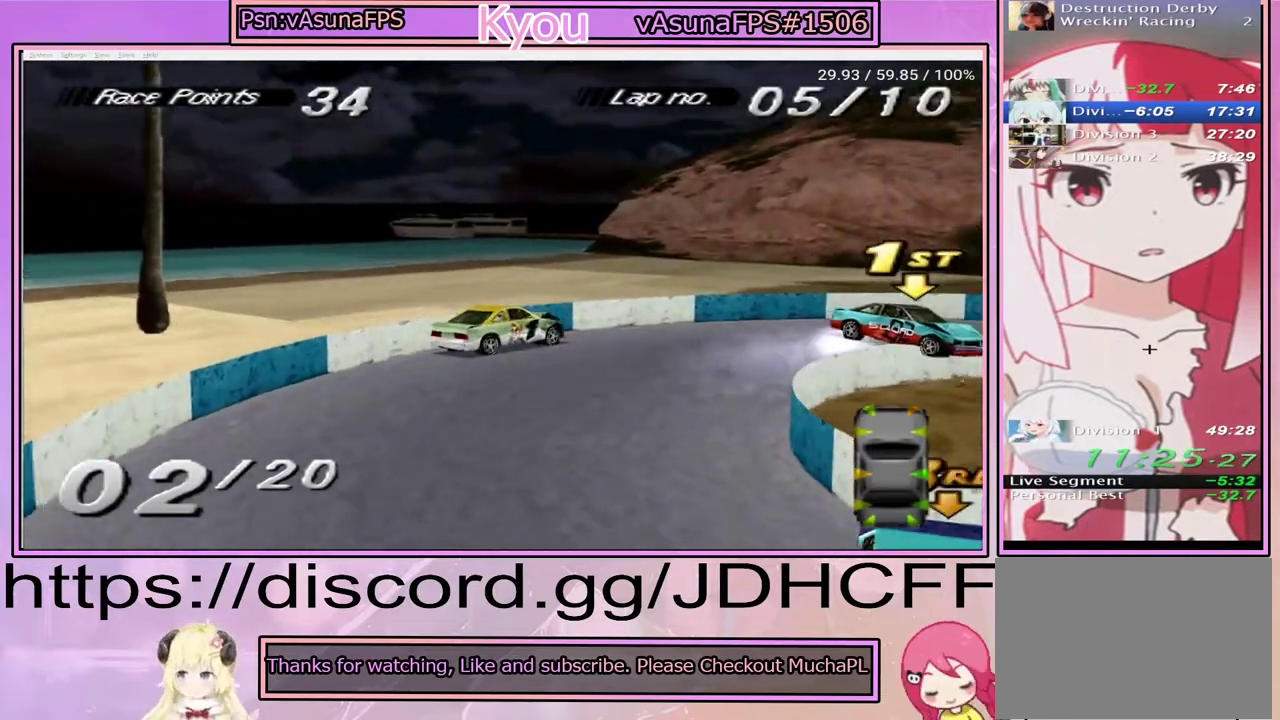
{"buttons": ["CROSS"], "right_stick": "center", "events": []}
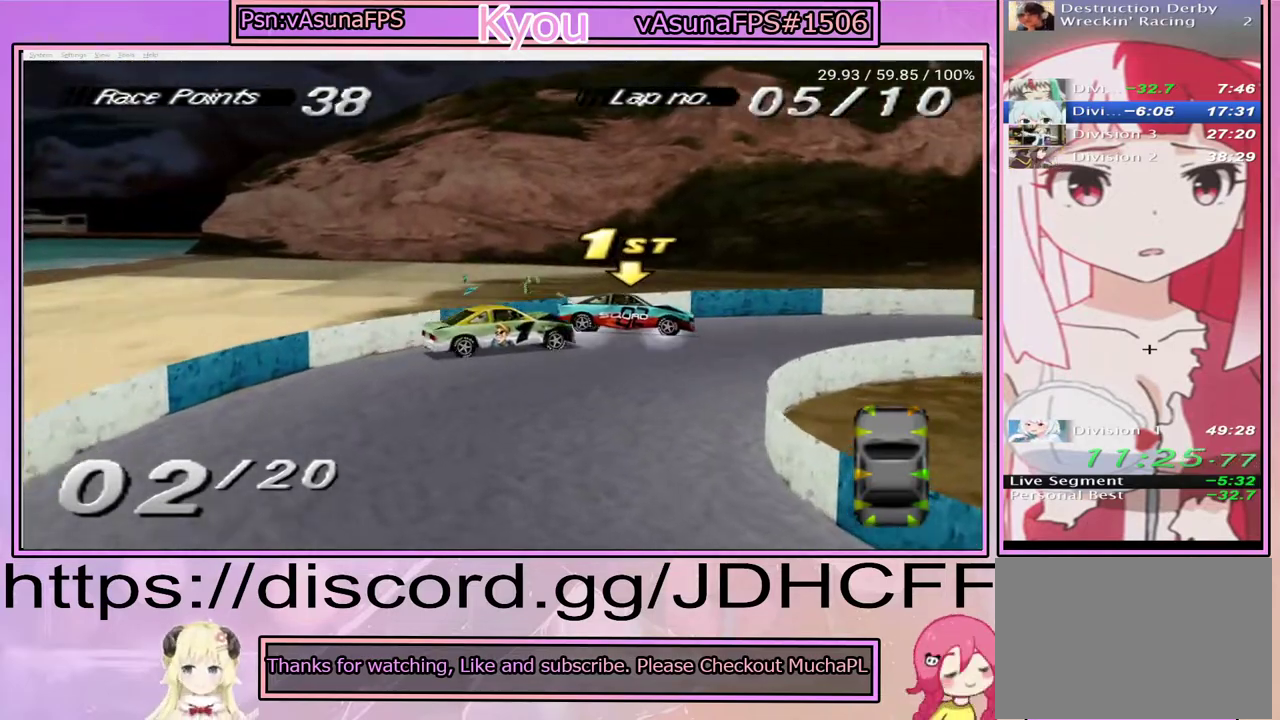
{"buttons": [], "right_stick": "center", "events": [[317, "CROSS", "up"]]}
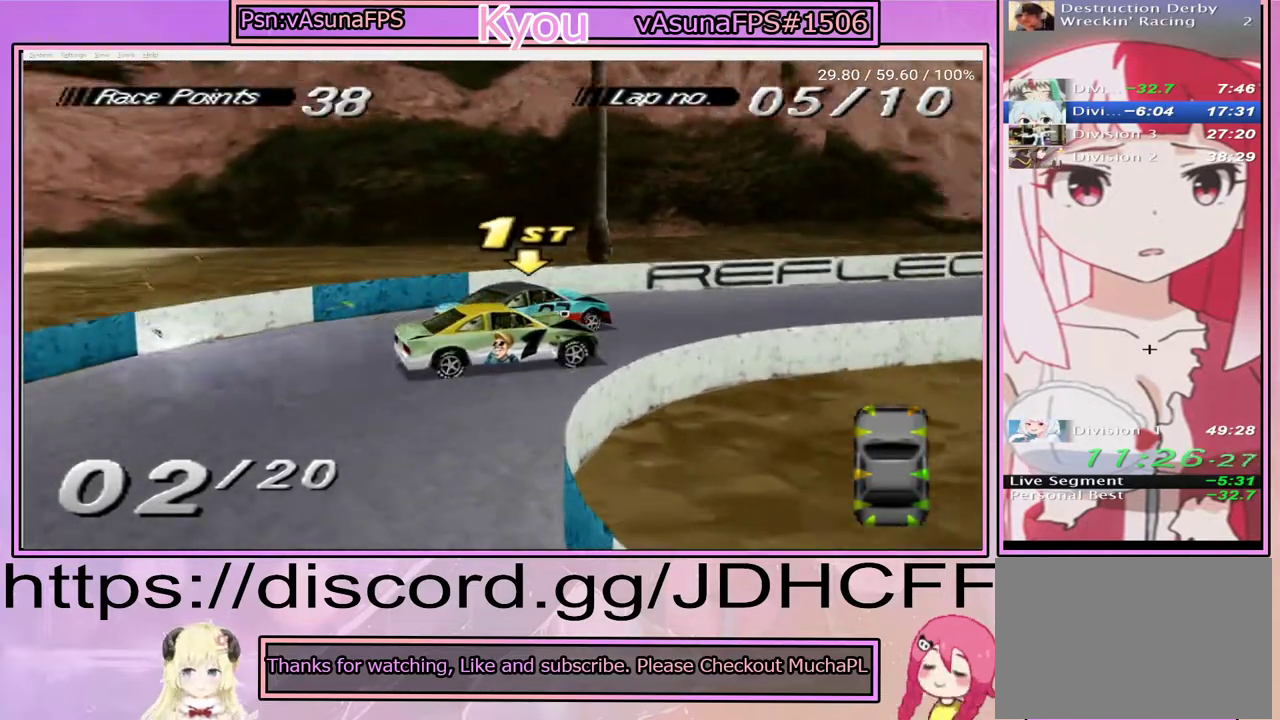
{"buttons": [], "right_stick": "center", "events": [[117, "CROSS", "down"], [450, "CROSS", "up"]]}
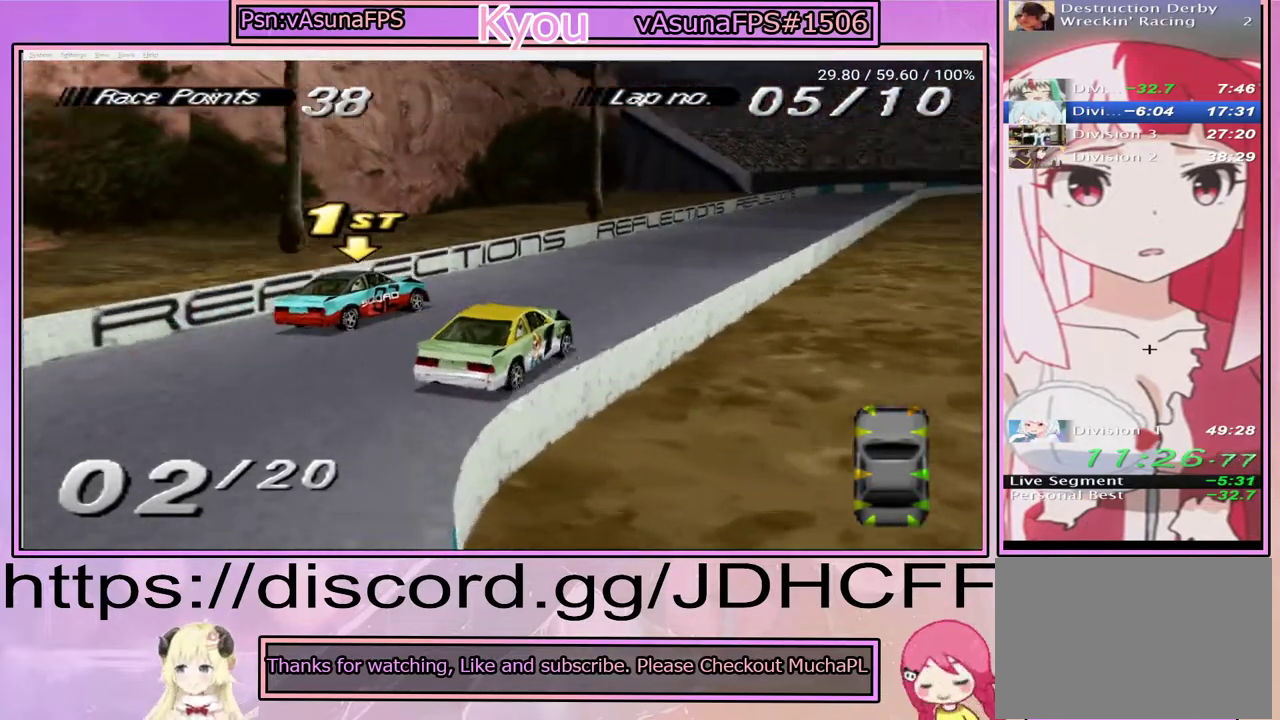
{"buttons": ["CROSS"], "right_stick": "center", "events": [[83, "CROSS", "down"]]}
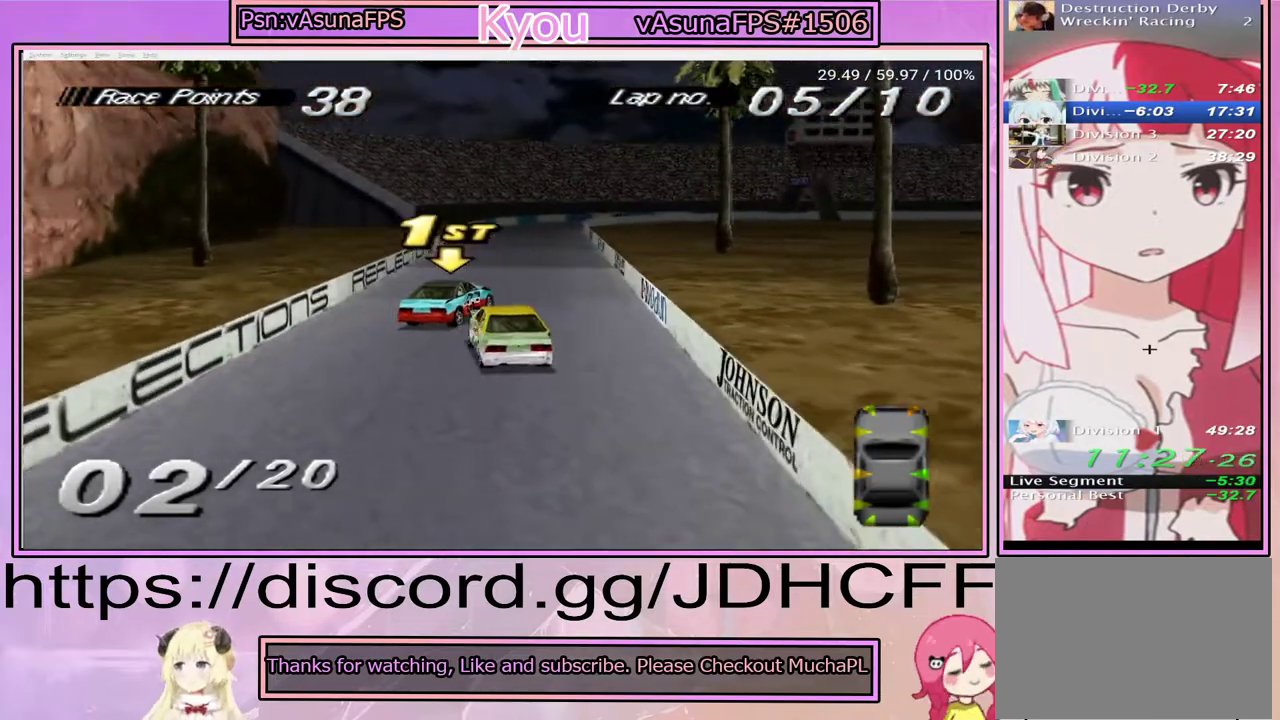
{"buttons": ["CROSS"], "right_stick": "center", "events": []}
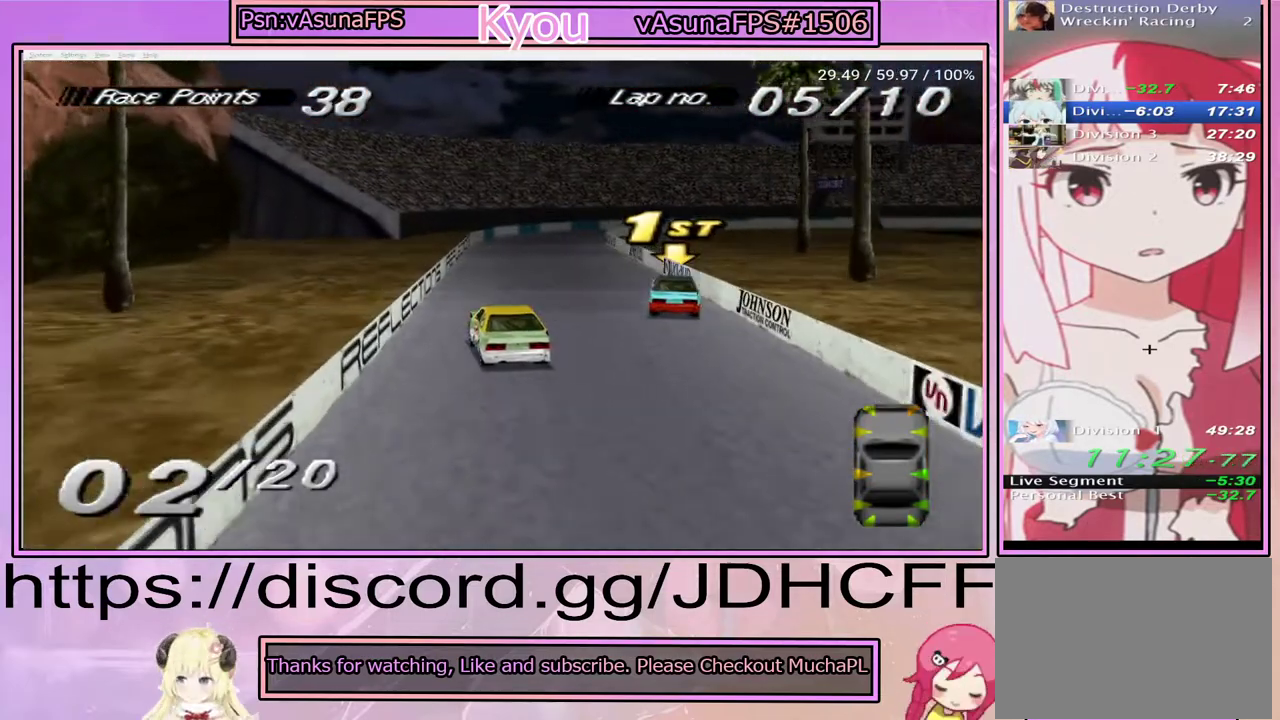
{"buttons": ["CROSS"], "right_stick": "center", "events": []}